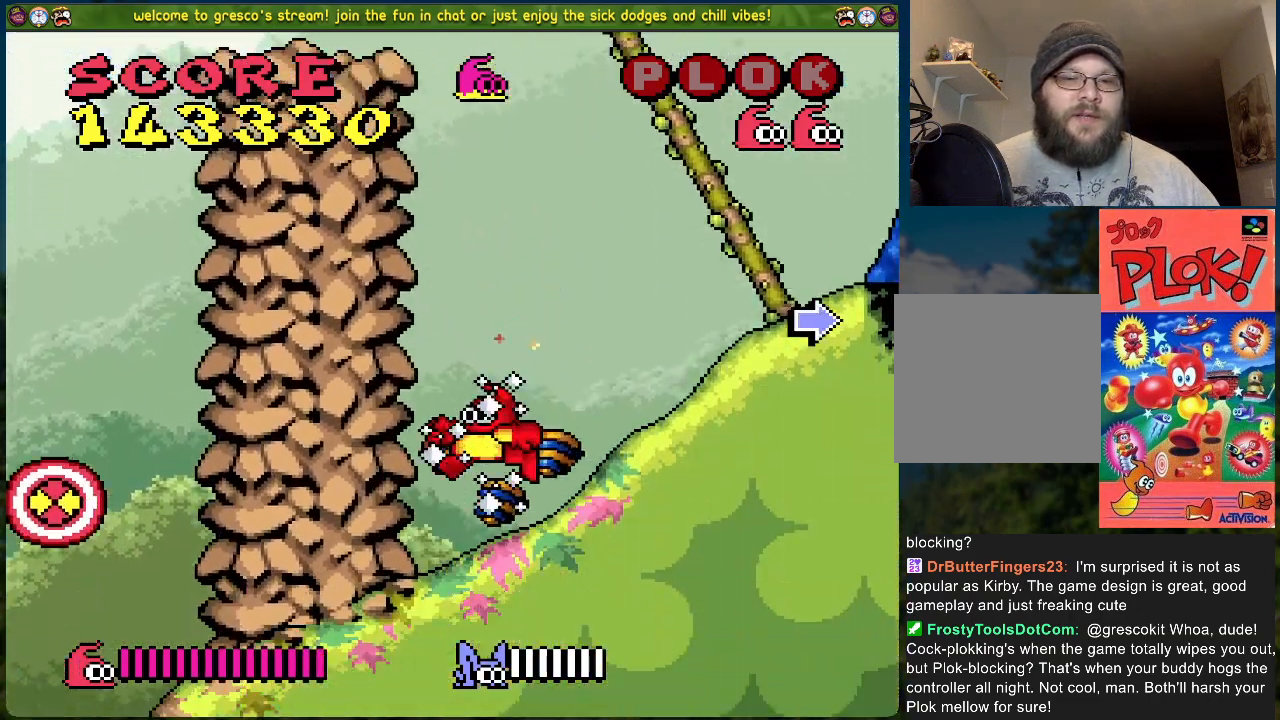
Gameplay with a controller (Xbox layout); each line is a JSON object with the inputs held at the frame after it. "events" lists button and stick changes between this image and that frame as [ms after this image, input, new state], when the widget could be followed in between. Not read: right_stick.
{"buttons": [], "left_stick": "center", "events": [[368, "DPAD_RIGHT", "up"]]}
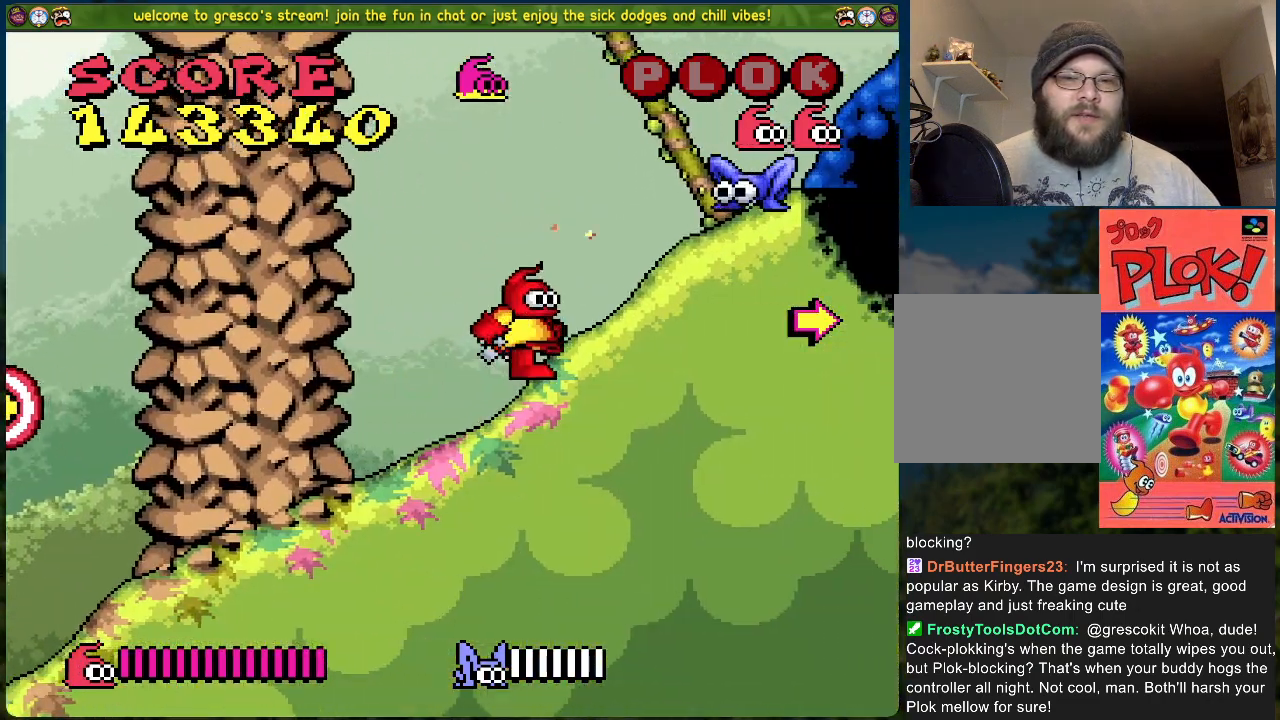
{"buttons": ["DPAD_RIGHT"], "left_stick": "center", "events": [[50, "A", "down"], [184, "X", "down"], [368, "A", "up"], [434, "X", "up"], [501, "DPAD_RIGHT", "down"]]}
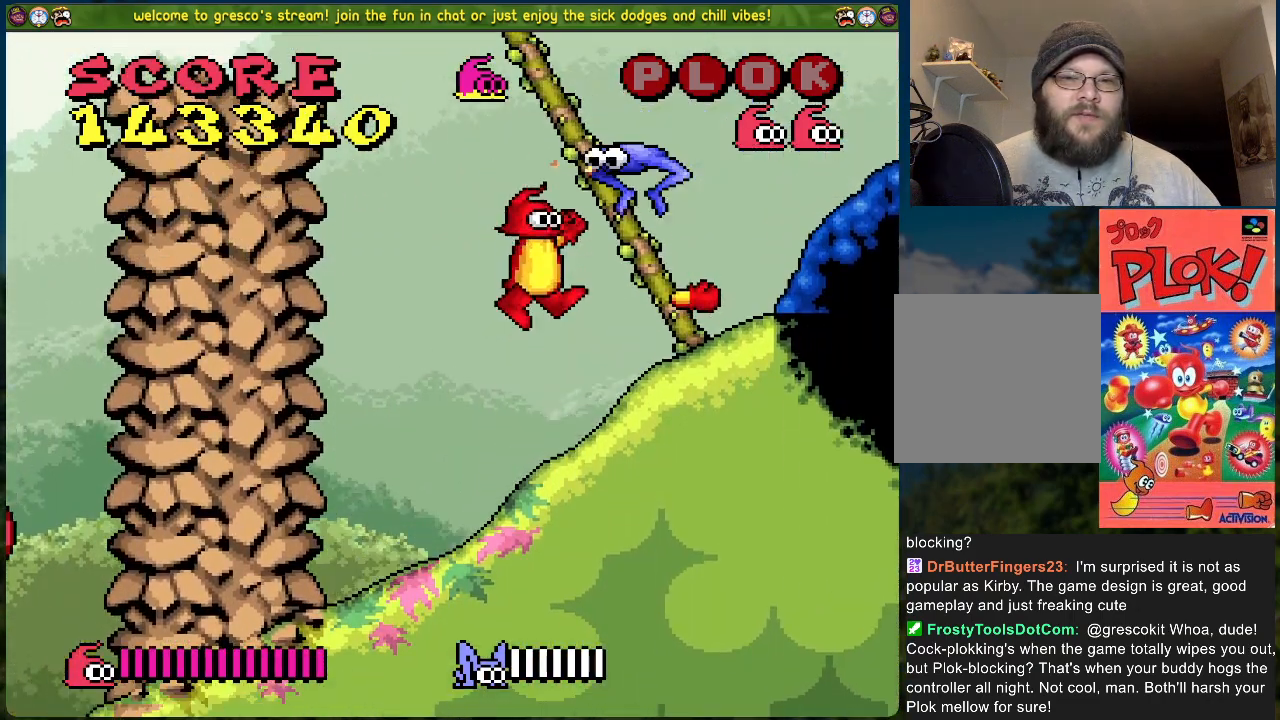
{"buttons": ["DPAD_LEFT"], "left_stick": "center", "events": [[402, "DPAD_RIGHT", "up"], [452, "DPAD_LEFT", "down"]]}
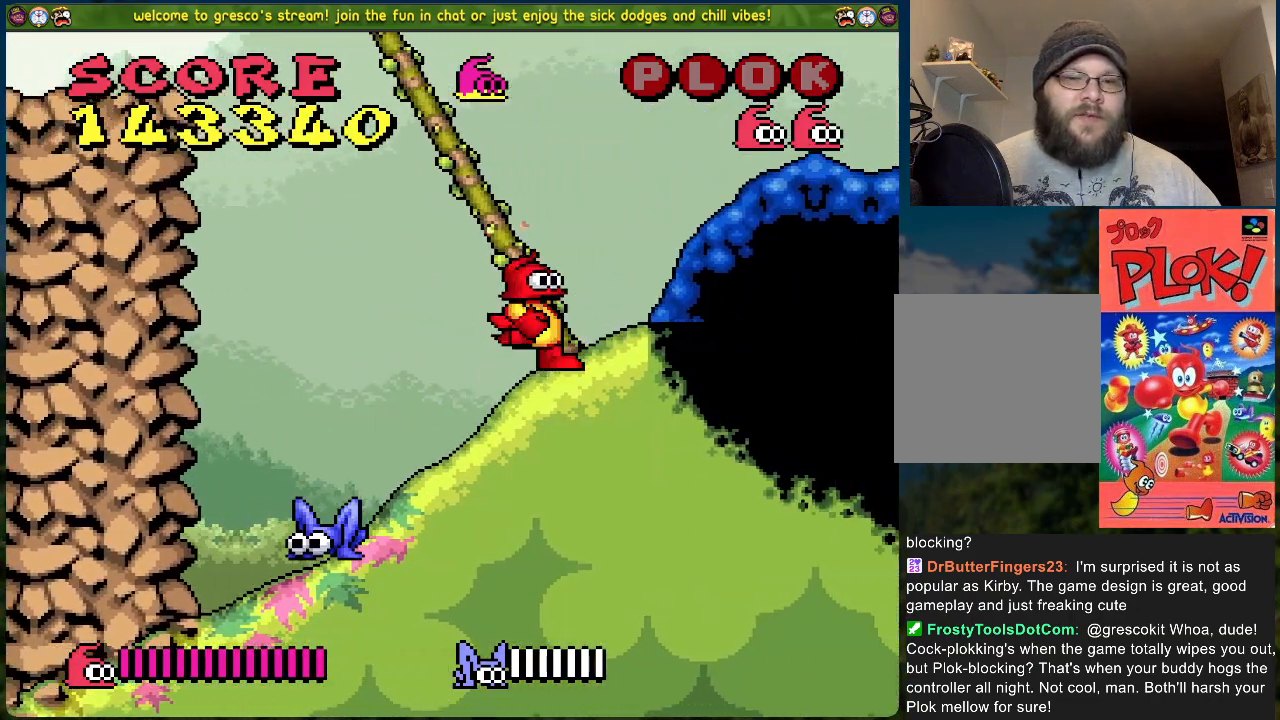
{"buttons": [], "left_stick": "center", "events": [[134, "DPAD_LEFT", "up"], [134, "X", "down"], [334, "X", "up"]]}
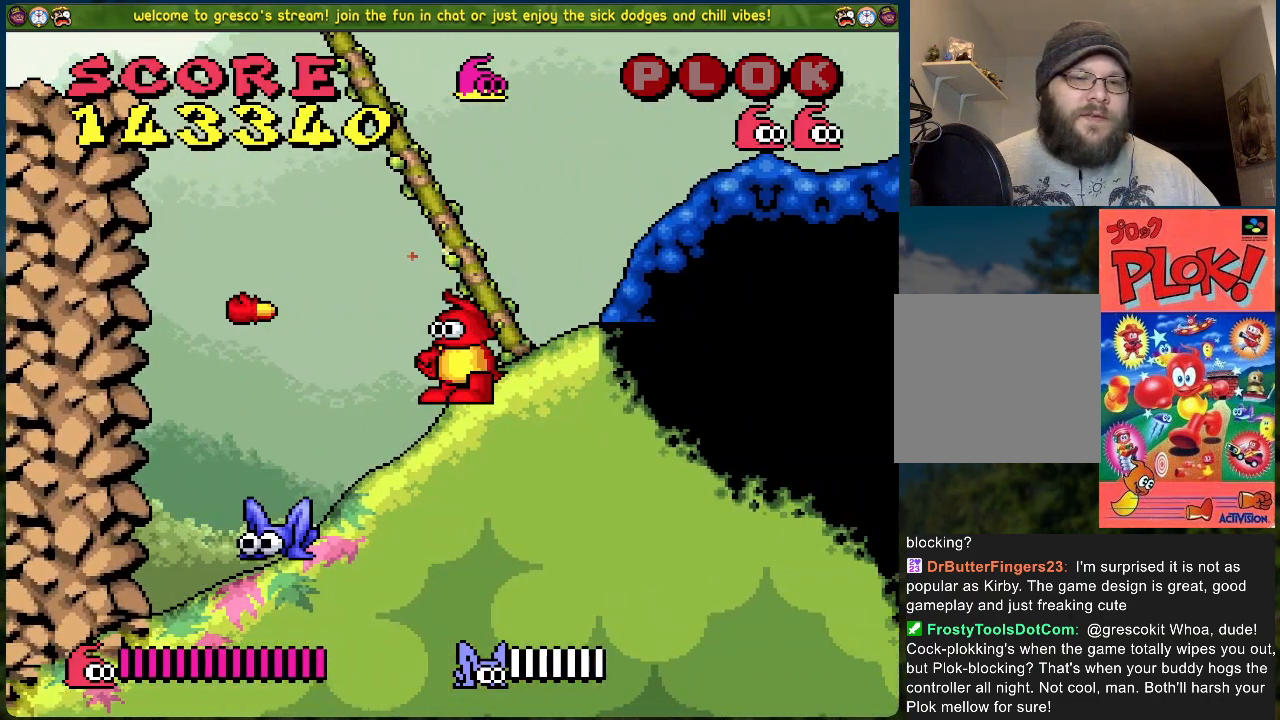
{"buttons": [], "left_stick": "center", "events": [[334, "Y", "down"], [451, "Y", "up"]]}
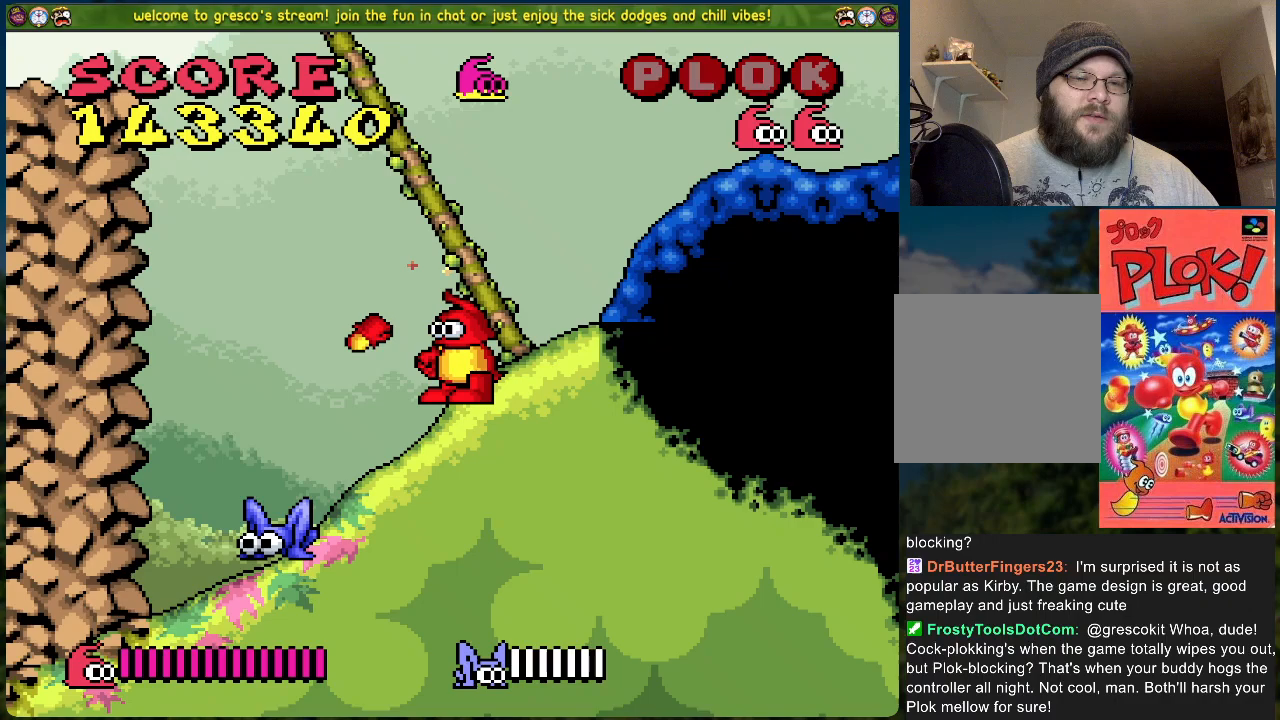
{"buttons": ["DPAD_RIGHT"], "left_stick": "center", "events": [[50, "Y", "down"], [134, "DPAD_RIGHT", "down"], [134, "Y", "up"]]}
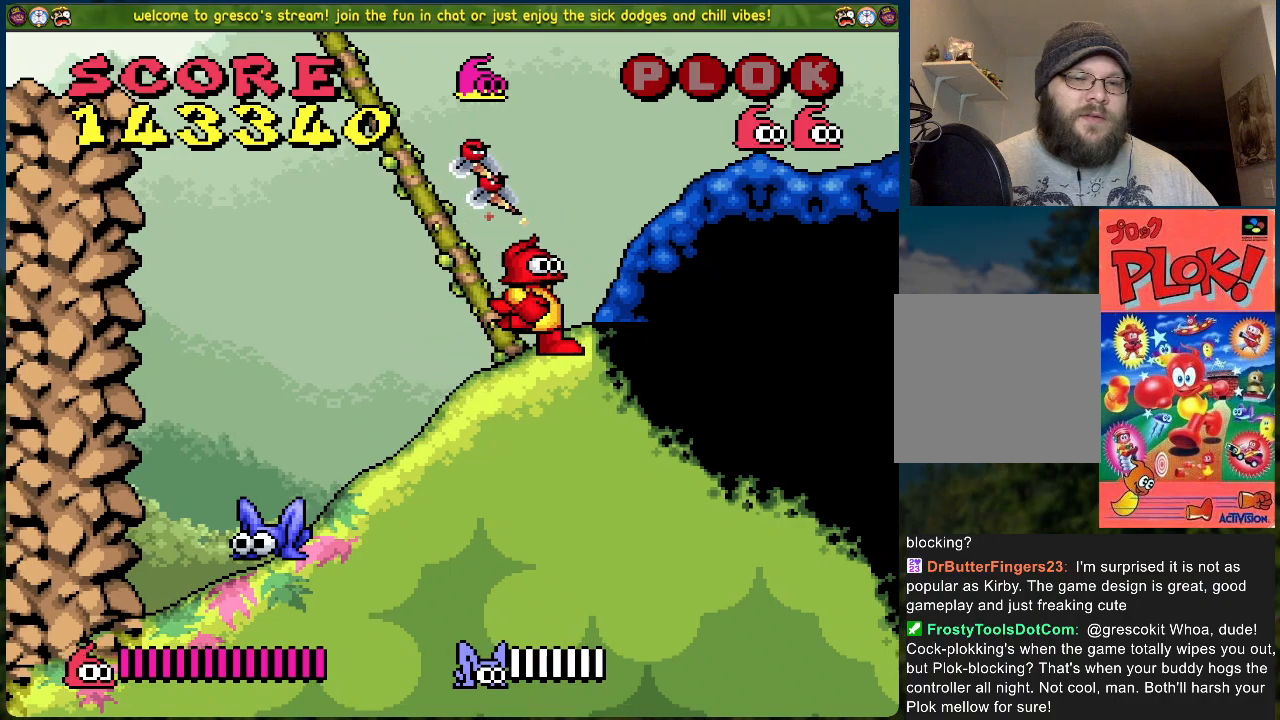
{"buttons": ["X"], "left_stick": "center", "events": [[16, "DPAD_RIGHT", "up"], [66, "DPAD_LEFT", "down"], [217, "DPAD_LEFT", "up"], [417, "X", "down"]]}
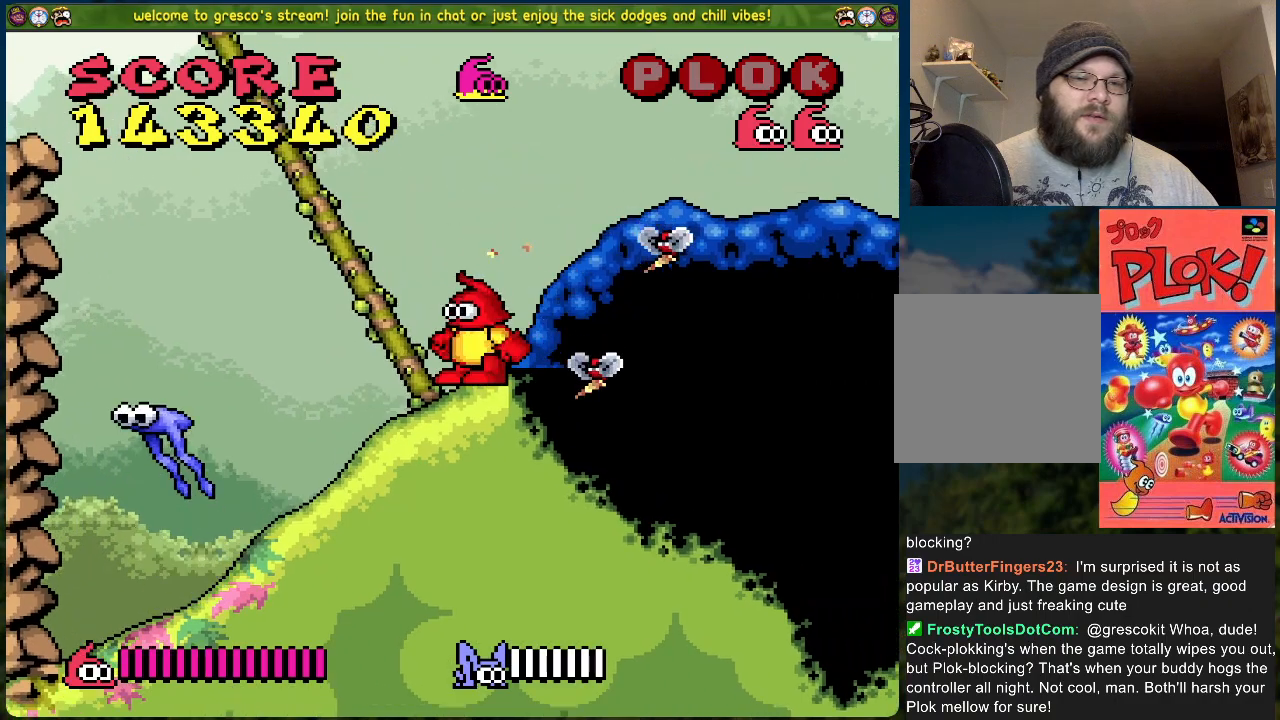
{"buttons": [], "left_stick": "center", "events": [[134, "X", "up"], [150, "DPAD_LEFT", "down"], [284, "DPAD_LEFT", "up"]]}
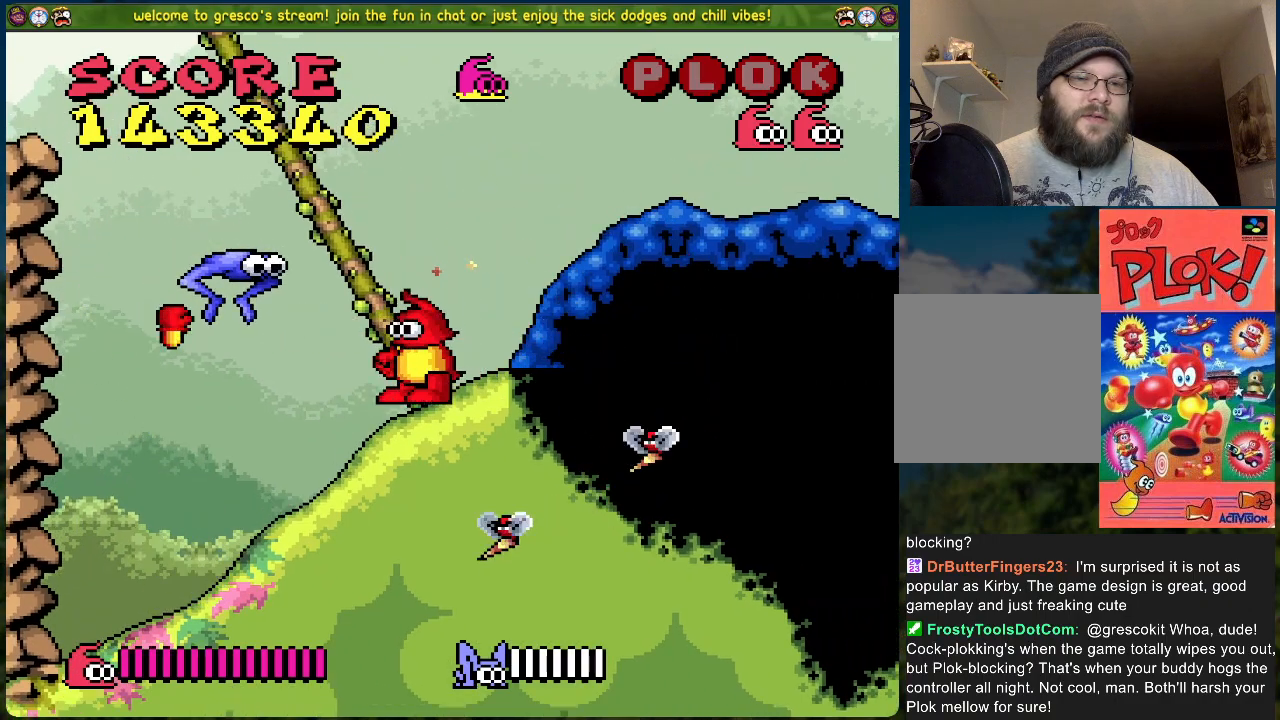
{"buttons": ["DPAD_LEFT"], "left_stick": "center", "events": [[117, "DPAD_RIGHT", "down"], [402, "DPAD_RIGHT", "up"], [452, "DPAD_LEFT", "down"]]}
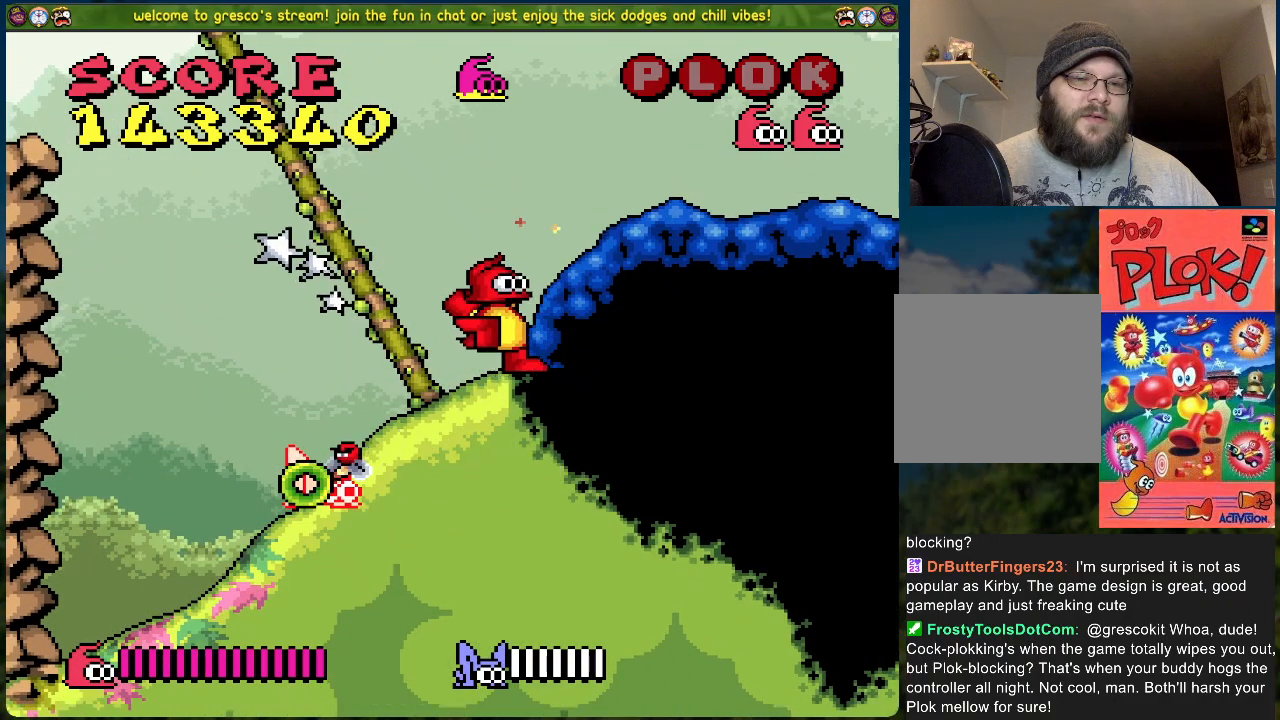
{"buttons": [], "left_stick": "center", "events": [[67, "DPAD_LEFT", "up"], [100, "X", "down"], [234, "X", "up"]]}
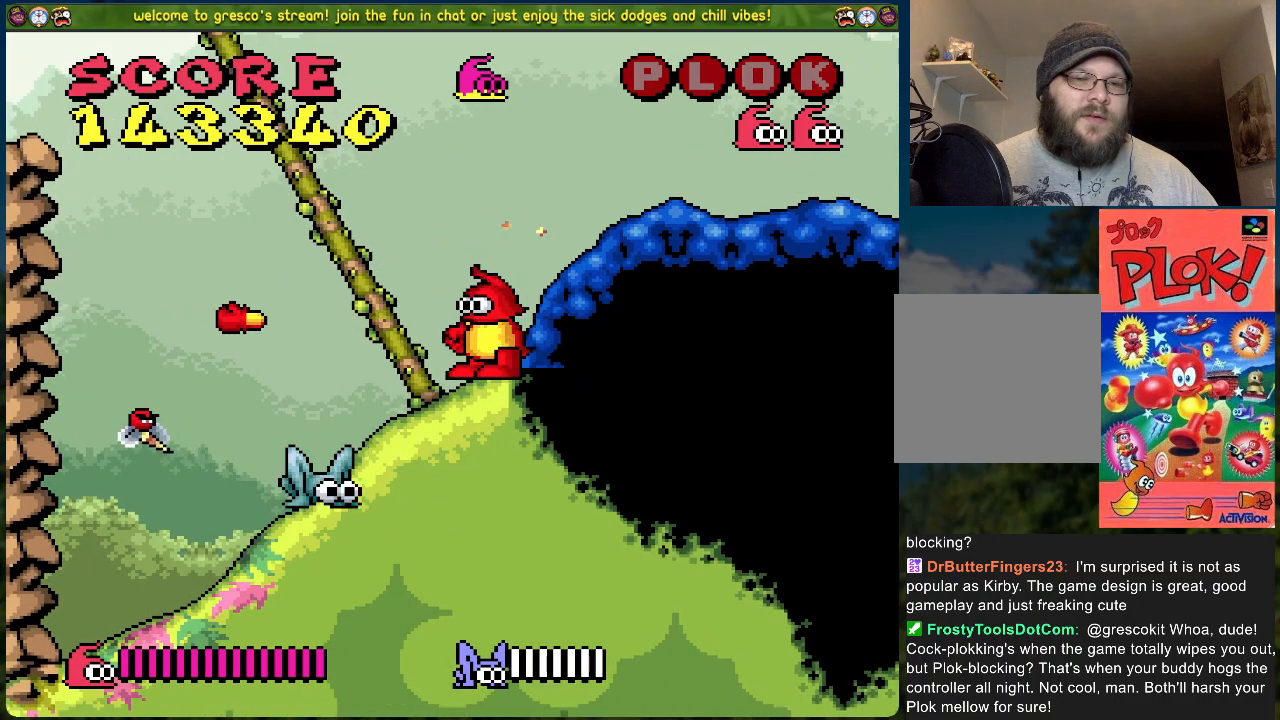
{"buttons": ["DPAD_RIGHT"], "left_stick": "center", "events": [[402, "DPAD_RIGHT", "down"]]}
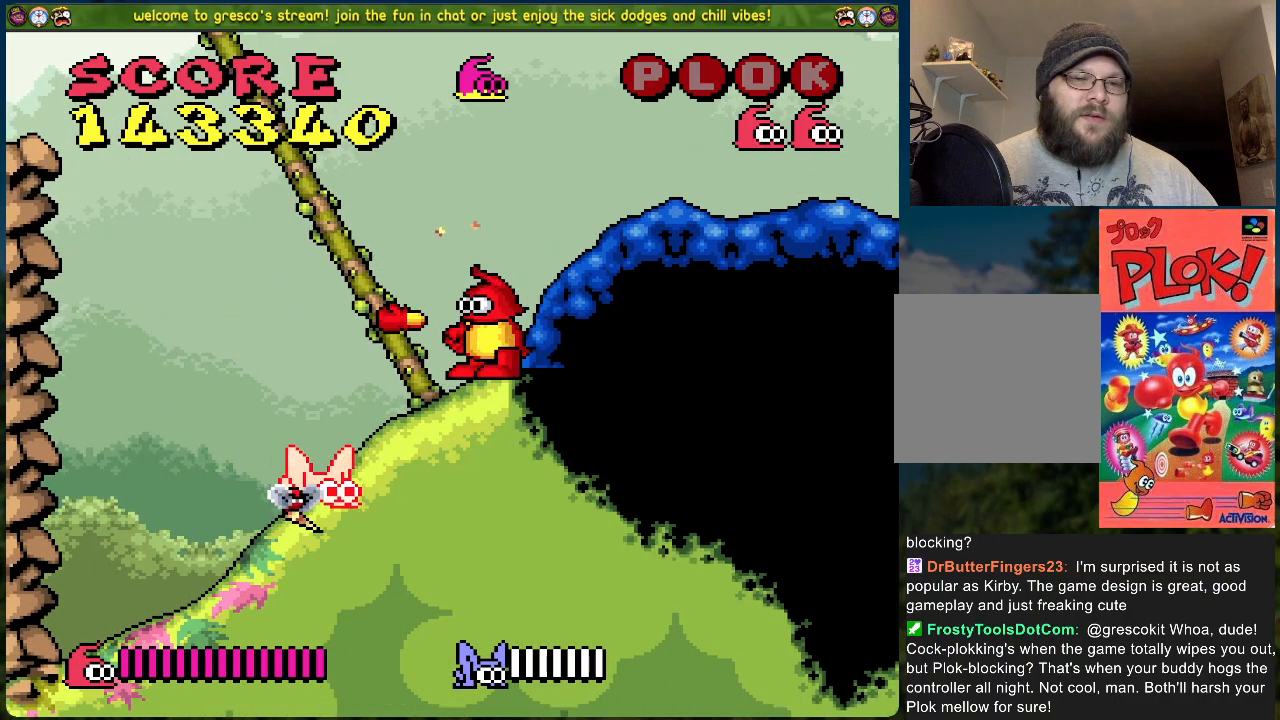
{"buttons": ["DPAD_LEFT"], "left_stick": "center", "events": [[251, "DPAD_RIGHT", "up"], [301, "DPAD_LEFT", "down"]]}
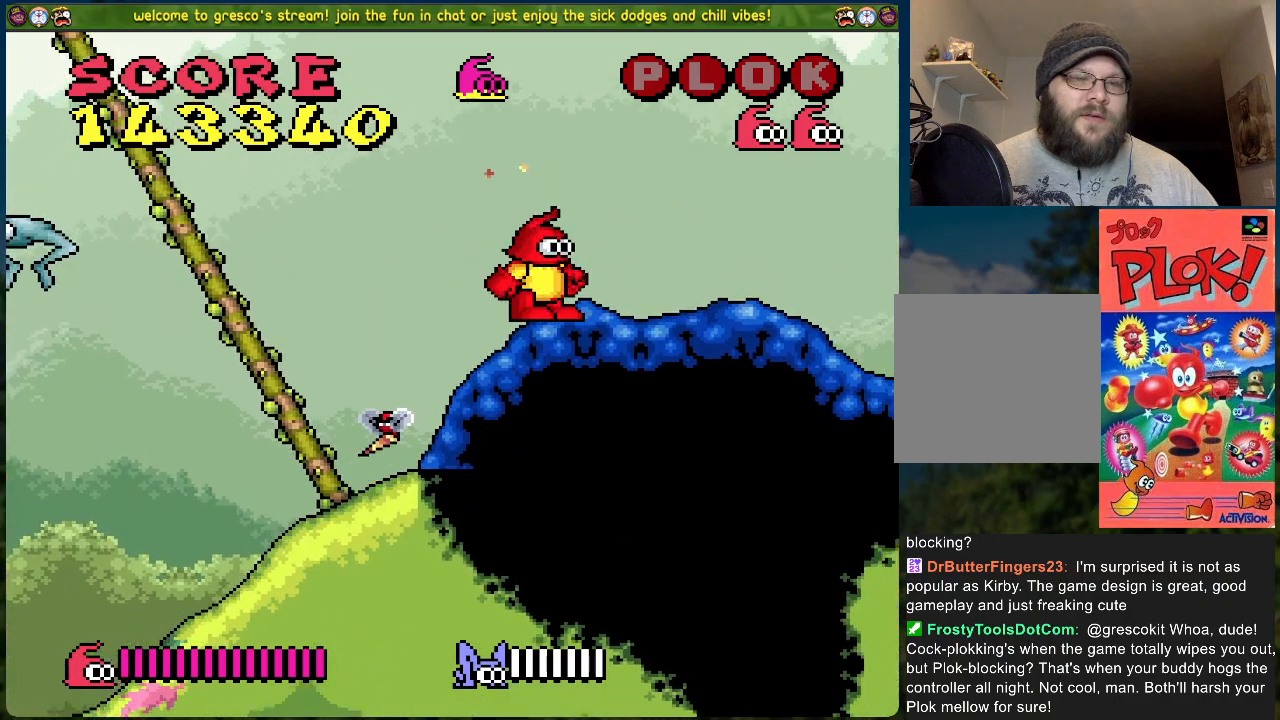
{"buttons": [], "left_stick": "center", "events": [[301, "X", "down"], [335, "DPAD_LEFT", "up"], [468, "X", "up"]]}
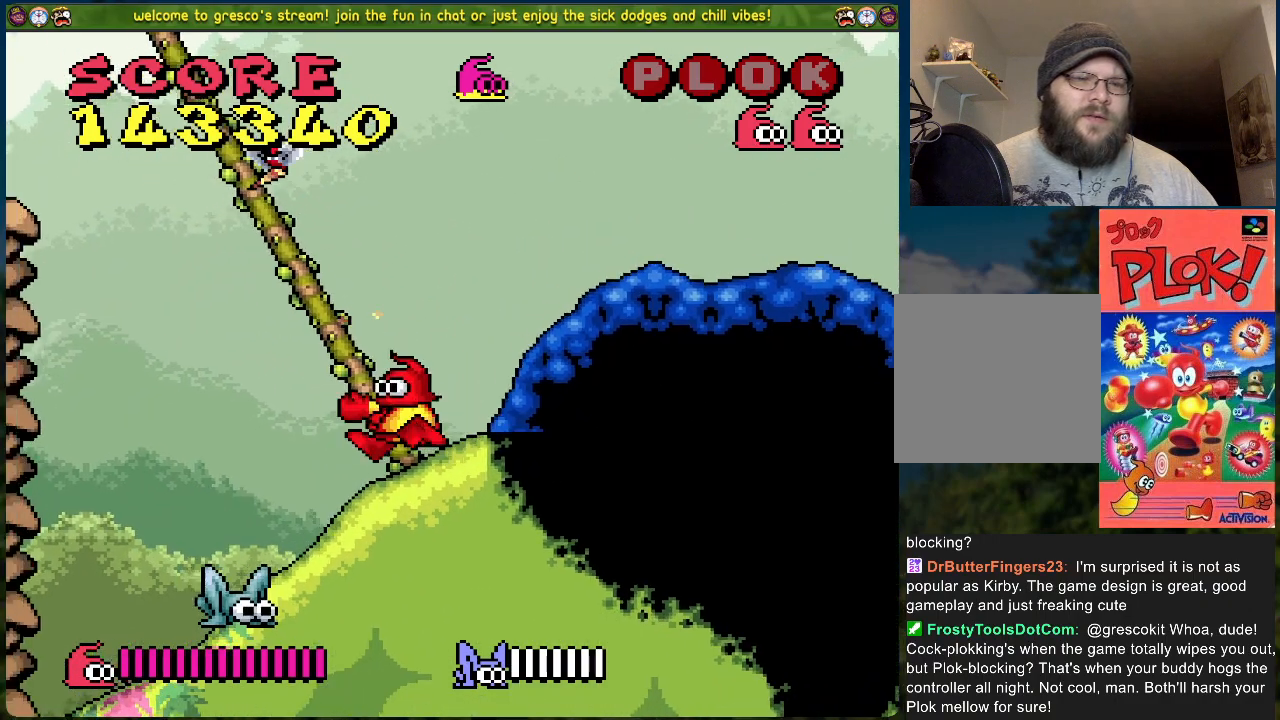
{"buttons": [], "left_stick": "center", "events": []}
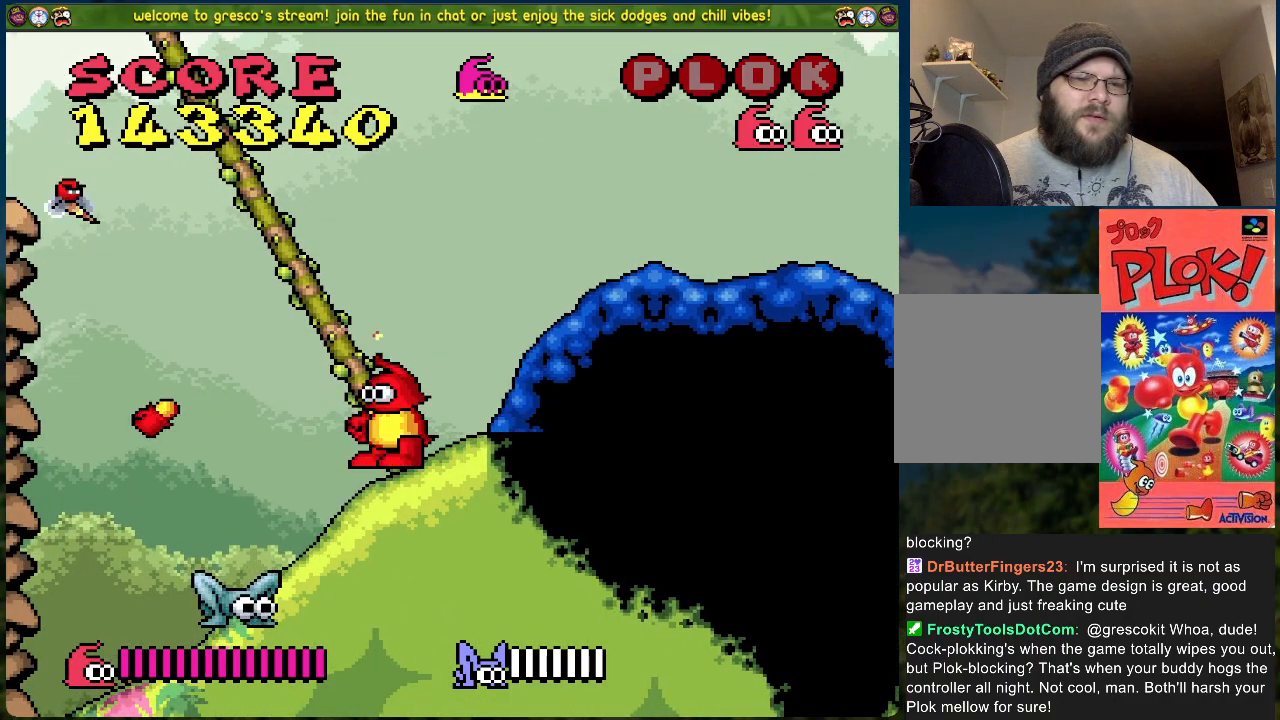
{"buttons": ["DPAD_RIGHT"], "left_stick": "center", "events": [[183, "X", "down"], [351, "X", "up"], [401, "DPAD_RIGHT", "down"]]}
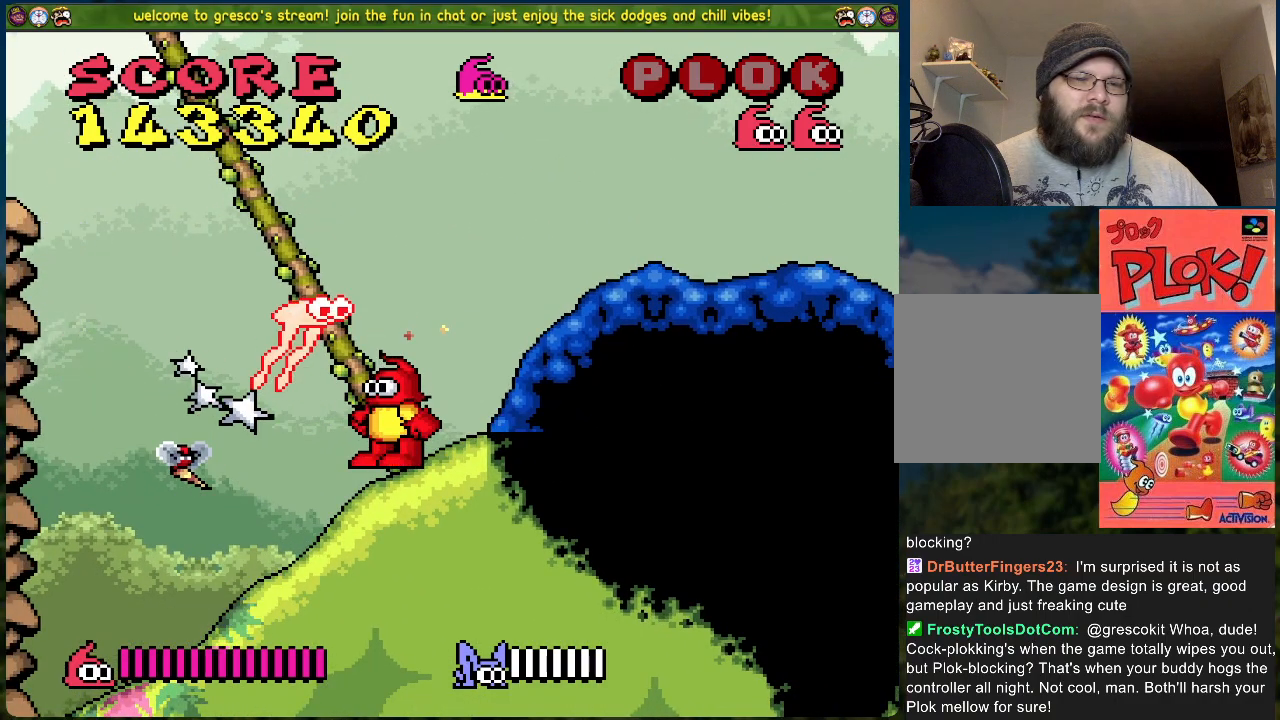
{"buttons": ["DPAD_RIGHT"], "left_stick": "center", "events": []}
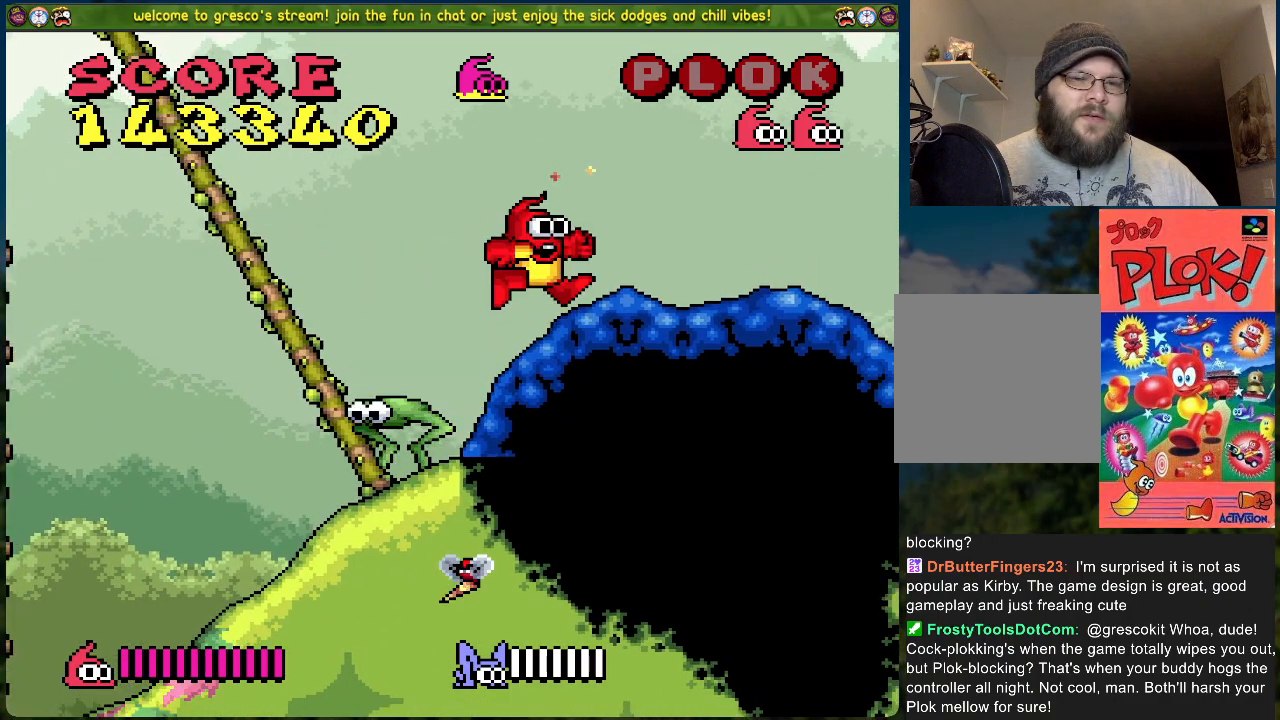
{"buttons": ["Y"], "left_stick": "center", "events": [[168, "DPAD_RIGHT", "up"], [201, "DPAD_LEFT", "down"], [368, "DPAD_LEFT", "up"], [368, "Y", "down"]]}
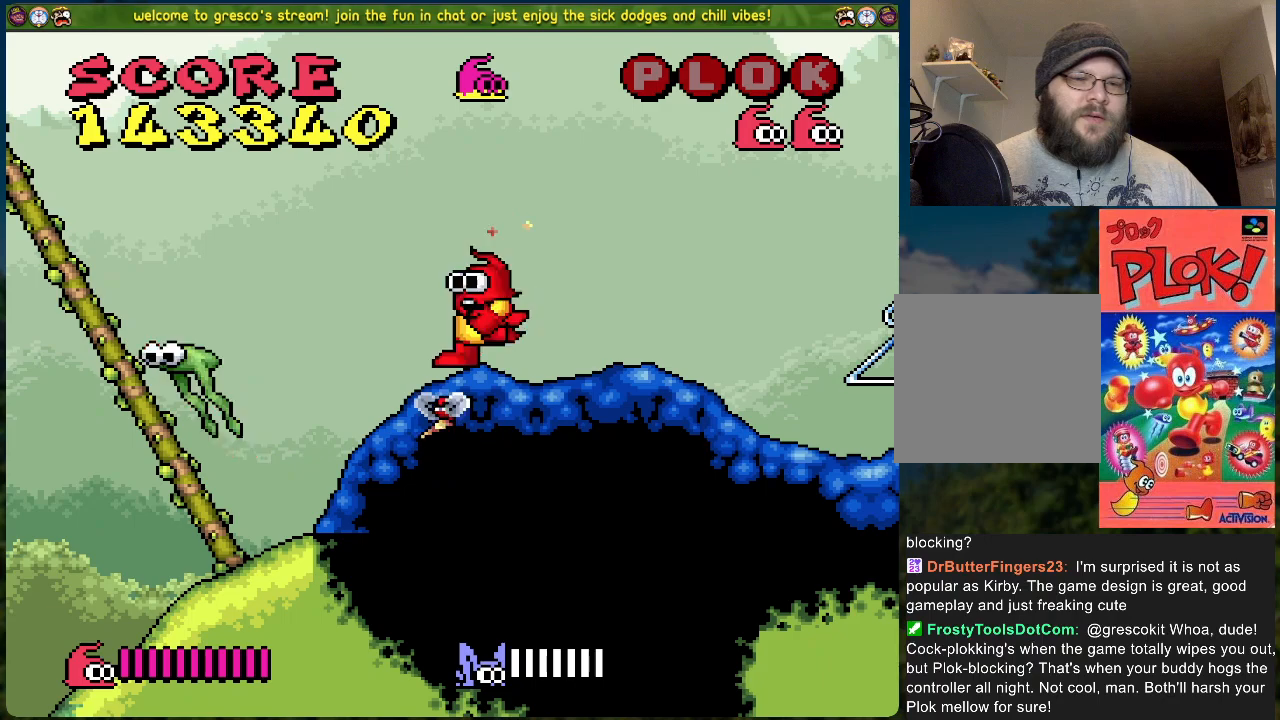
{"buttons": ["DPAD_LEFT"], "left_stick": "center", "events": [[17, "Y", "up"], [117, "DPAD_LEFT", "down"]]}
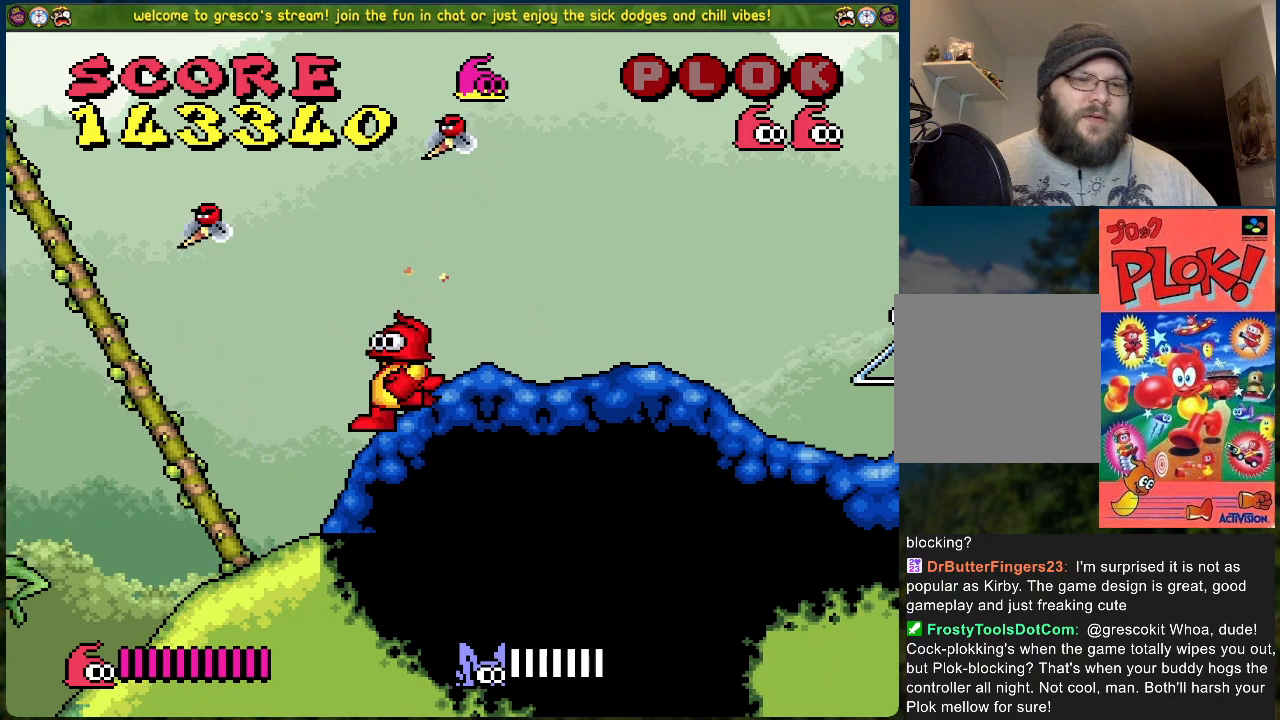
{"buttons": [], "left_stick": "center", "events": [[168, "DPAD_LEFT", "up"], [201, "X", "down"], [402, "X", "up"]]}
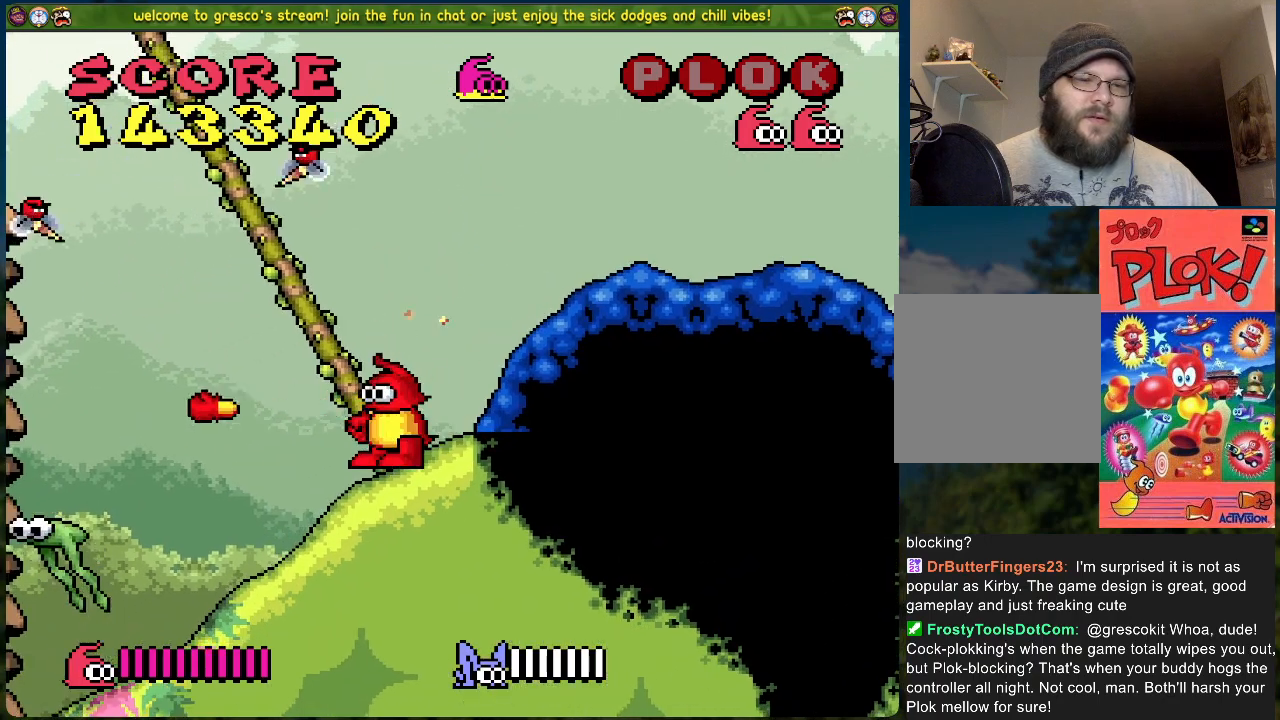
{"buttons": ["X"], "left_stick": "center", "events": [[401, "X", "down"]]}
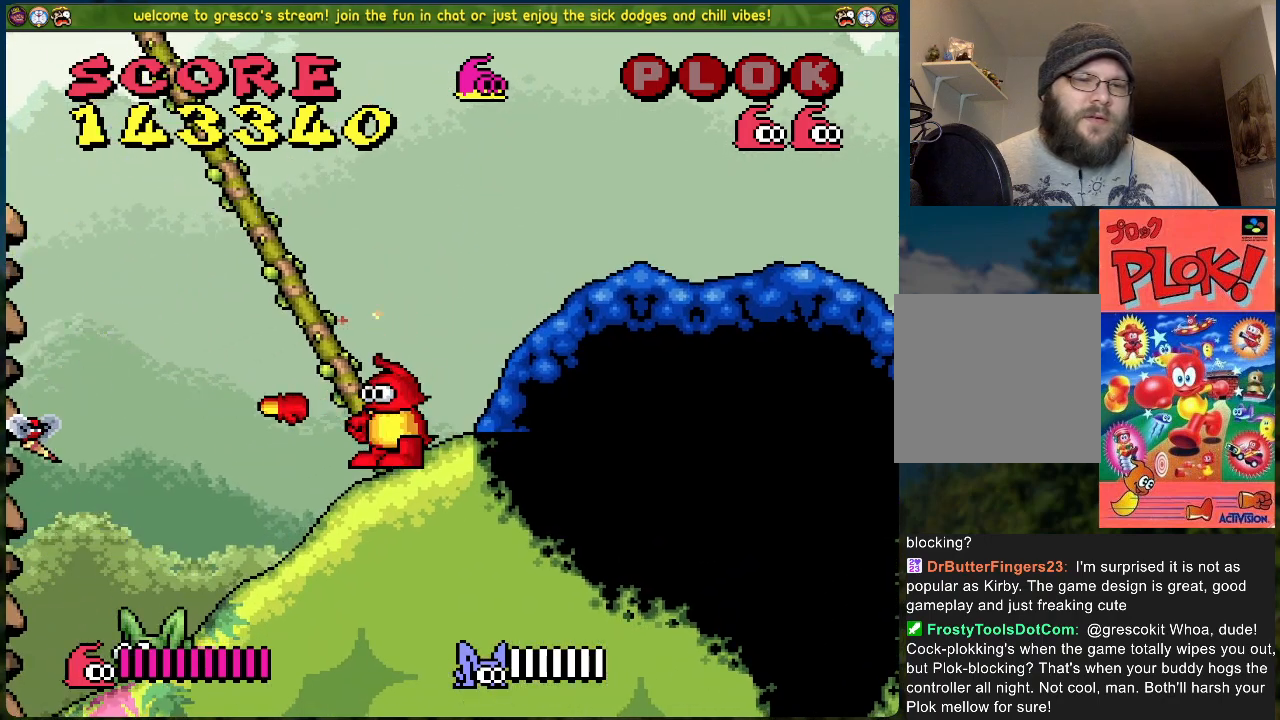
{"buttons": [], "left_stick": "center", "events": [[101, "X", "up"]]}
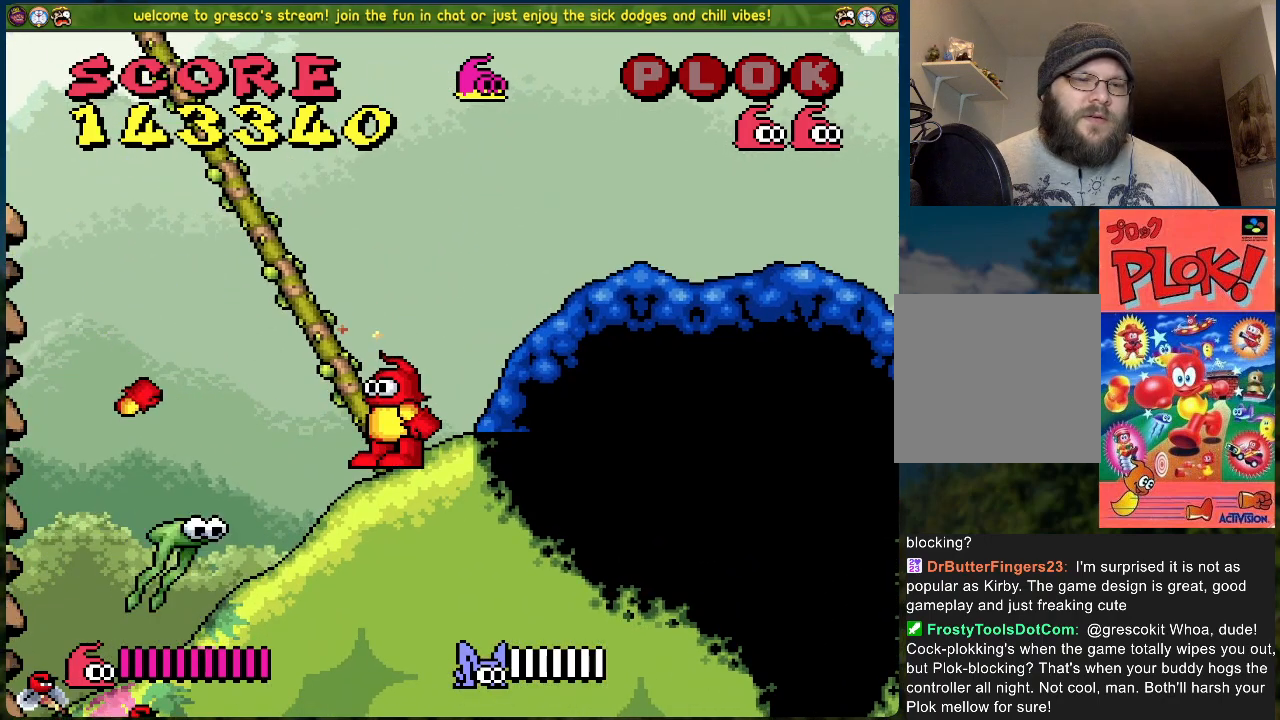
{"buttons": [], "left_stick": "center", "events": [[217, "X", "down"], [434, "X", "up"]]}
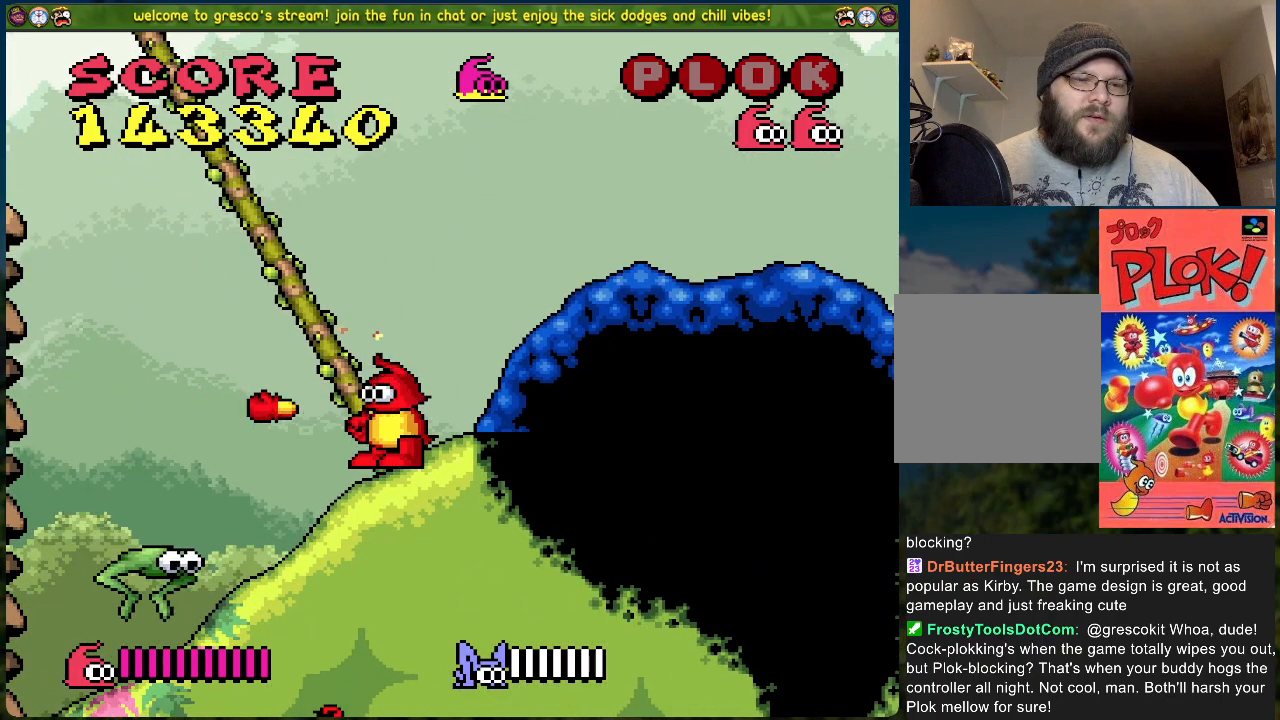
{"buttons": ["DPAD_RIGHT"], "left_stick": "center", "events": [[385, "DPAD_RIGHT", "down"]]}
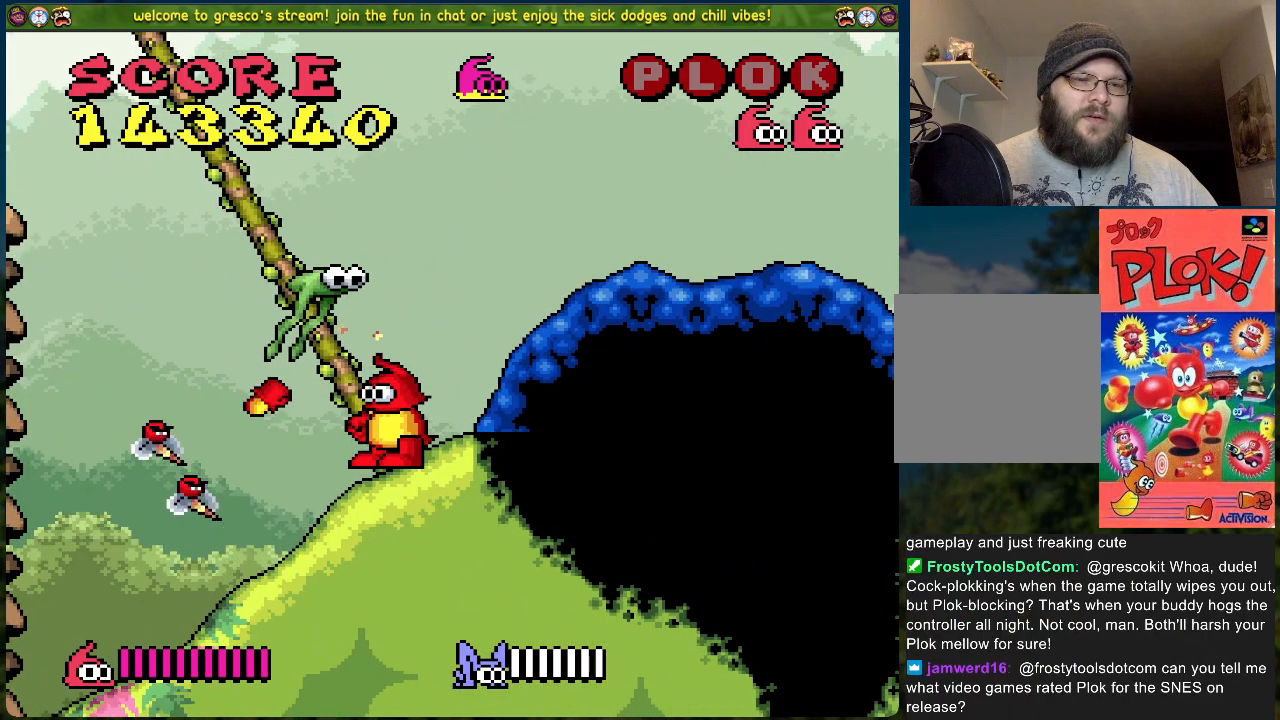
{"buttons": ["DPAD_RIGHT"], "left_stick": "center", "events": []}
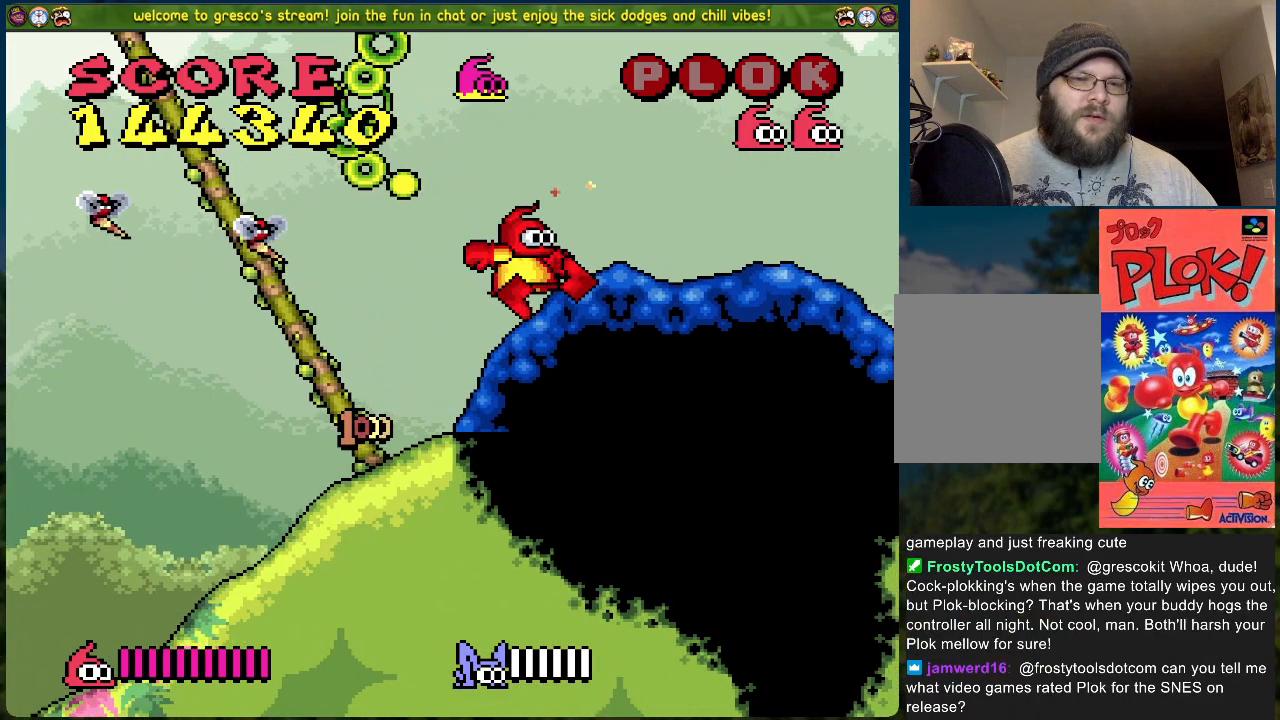
{"buttons": [], "left_stick": "center", "events": [[84, "DPAD_RIGHT", "up"]]}